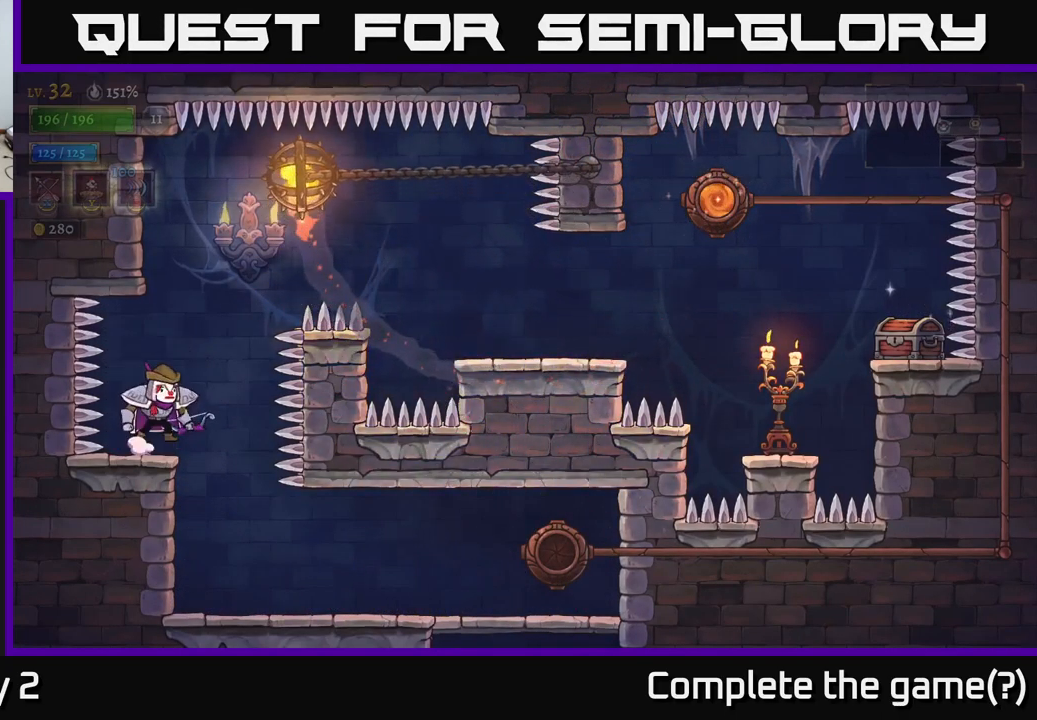
Gameplay with a controller (Xbox layout); each line is a JSON object with the inputs held at the frame after it. "events" lists button and stick changes between this image and that frame as [ms after this image, input, new state], when the widget could be followed in between.
{"buttons": [], "left_stick": "right", "right_stick": "center", "events": [[50, "A", "down"], [50, "left_stick", "right"], [284, "R2", "down"], [334, "A", "up"], [467, "R2", "up"]]}
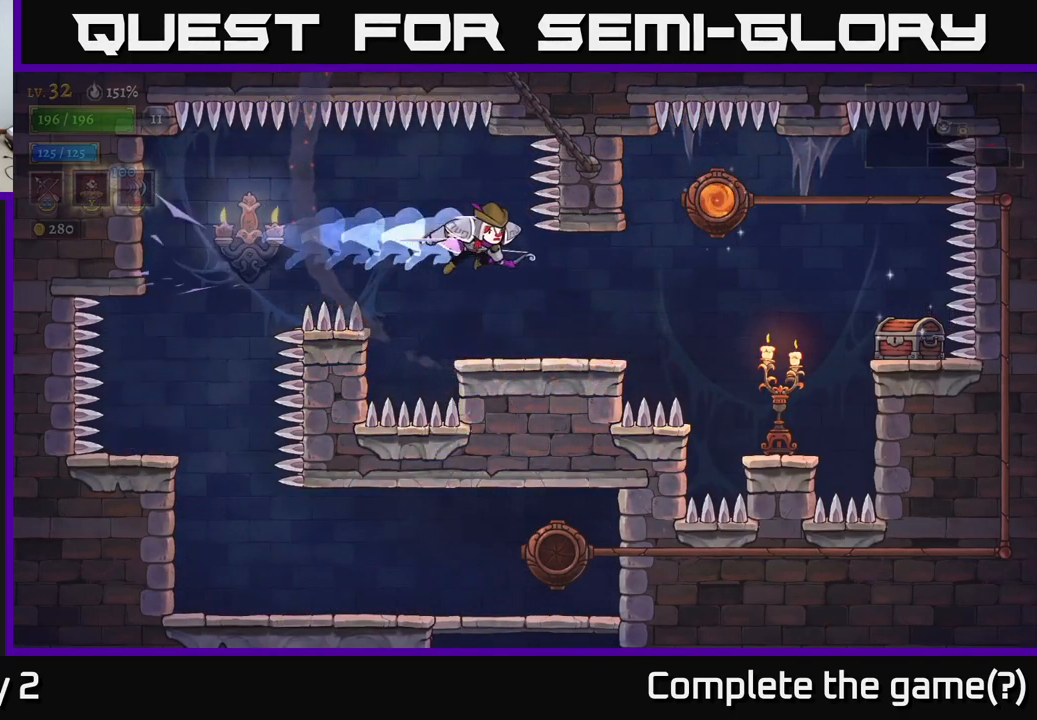
{"buttons": [], "left_stick": "center", "right_stick": "center", "events": [[184, "left_stick", "center"]]}
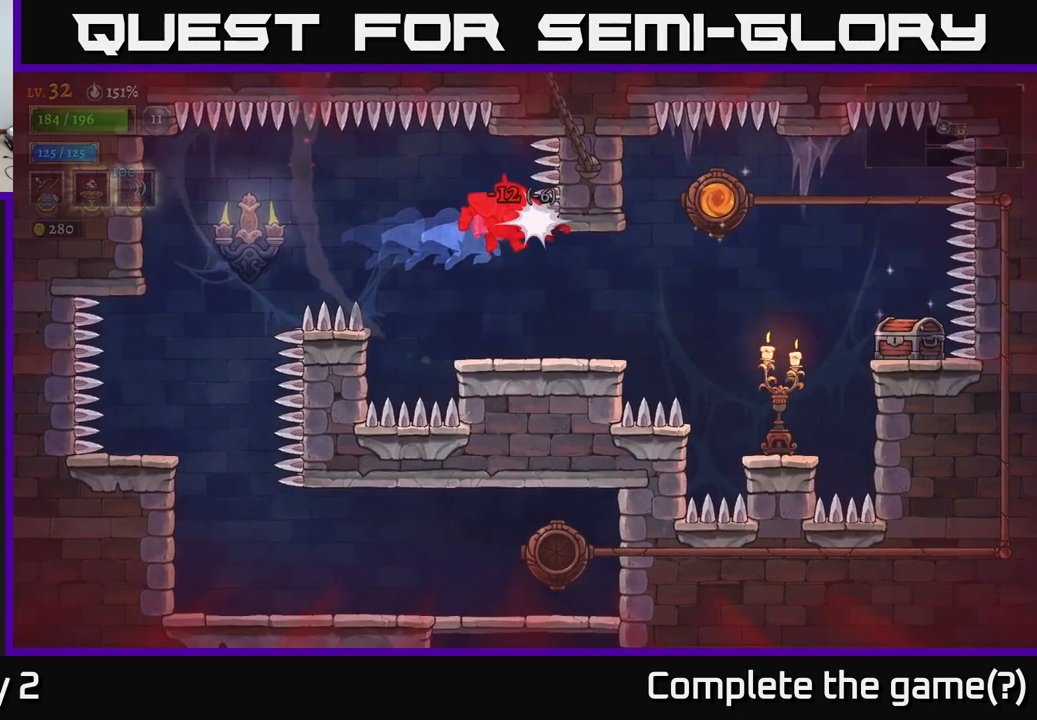
{"buttons": [], "left_stick": "right", "right_stick": "center", "events": [[84, "left_stick", "right"]]}
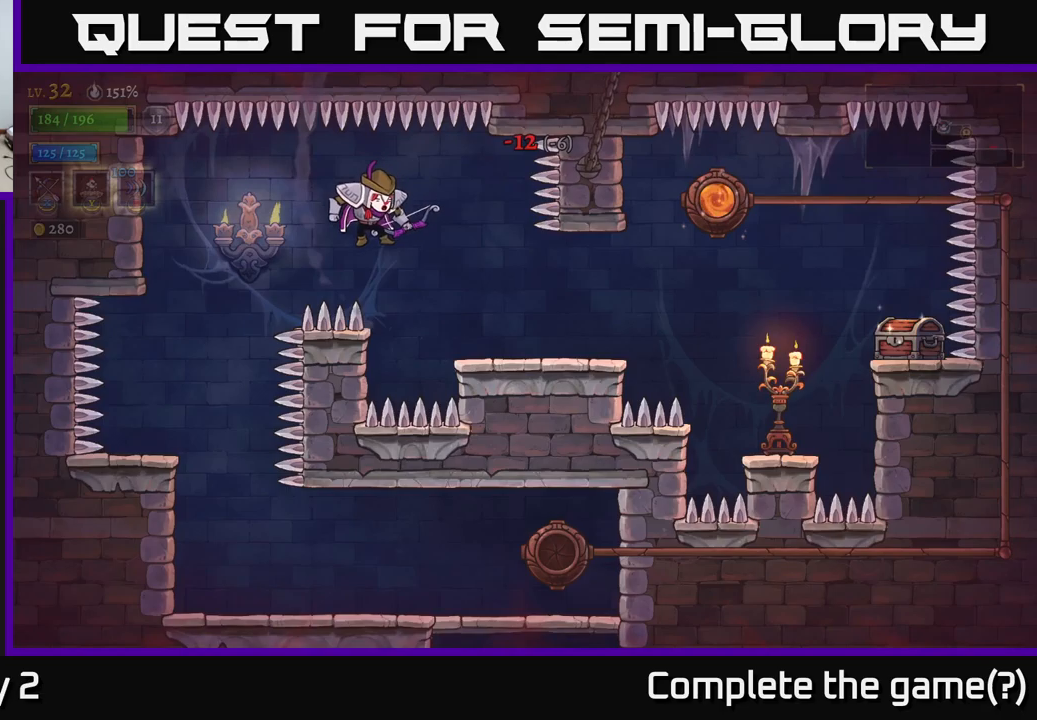
{"buttons": [], "left_stick": "right", "right_stick": "center", "events": [[284, "A", "down"], [367, "A", "up"]]}
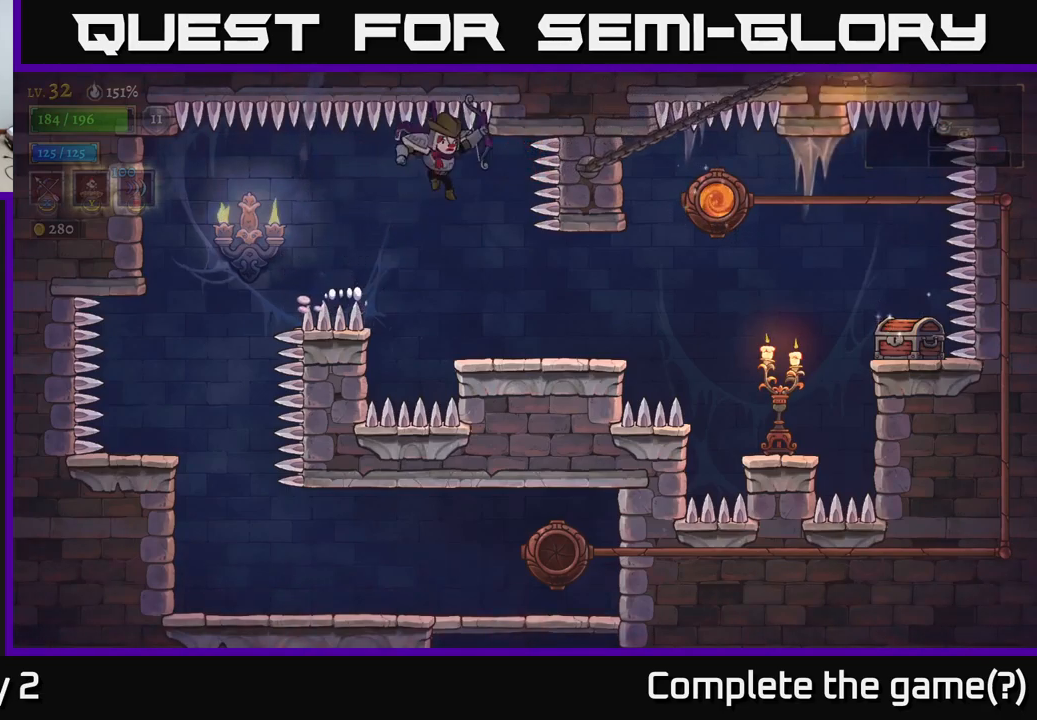
{"buttons": [], "left_stick": "center", "right_stick": "center", "events": [[267, "left_stick", "center"]]}
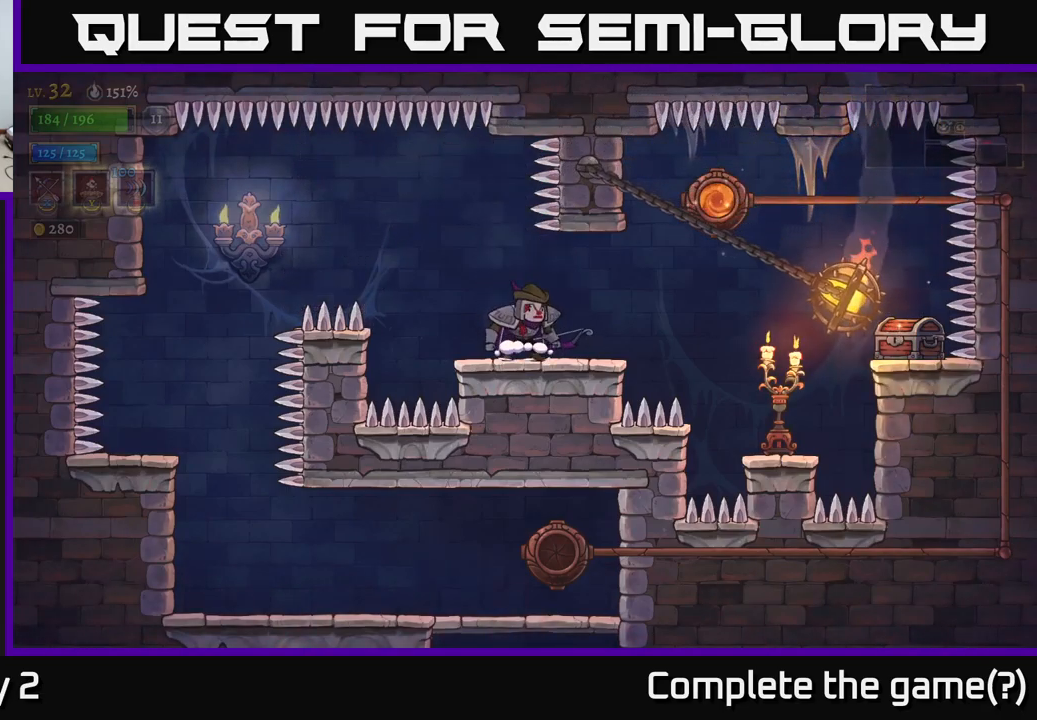
{"buttons": [], "left_stick": "right", "right_stick": "center", "events": [[334, "left_stick", "right"]]}
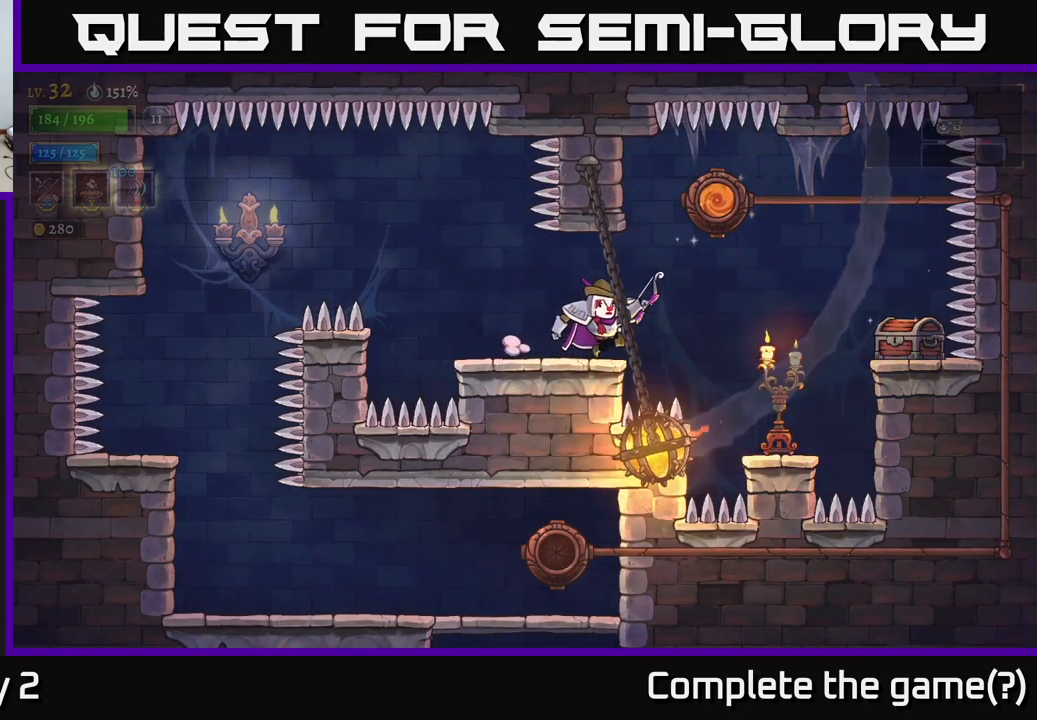
{"buttons": [], "left_stick": "left", "right_stick": "center", "events": [[67, "A", "down"], [150, "R2", "down"], [184, "A", "up"], [317, "R2", "up"], [350, "left_stick", "left"]]}
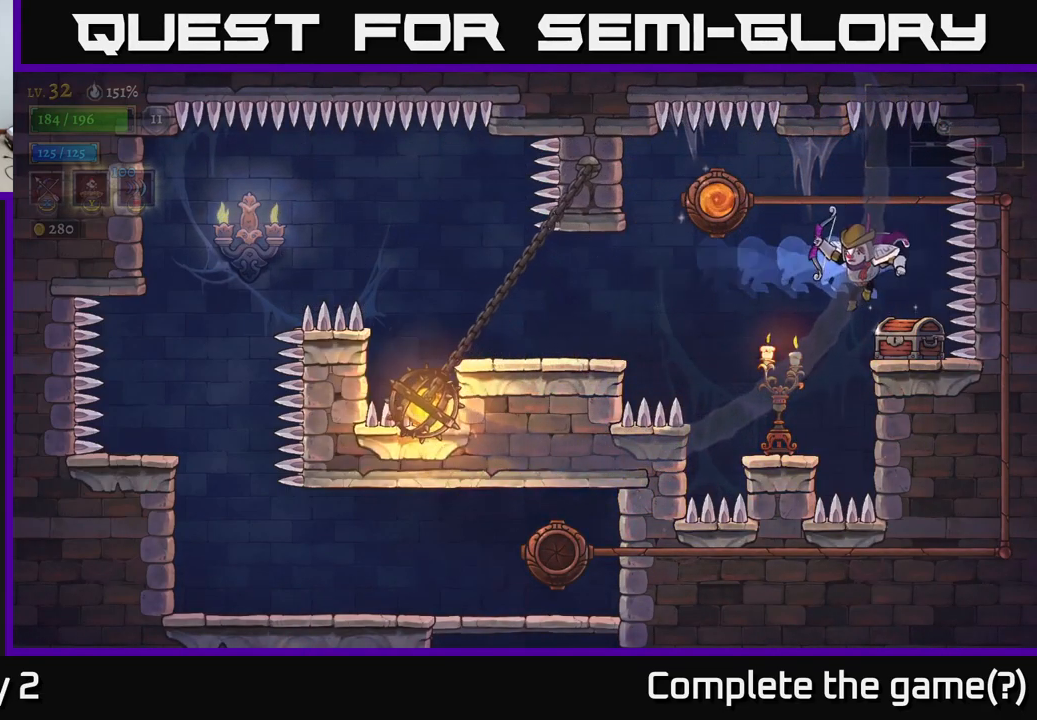
{"buttons": [], "left_stick": "center", "right_stick": "center", "events": [[84, "left_stick", "center"], [250, "left_stick", "right"], [417, "left_stick", "center"]]}
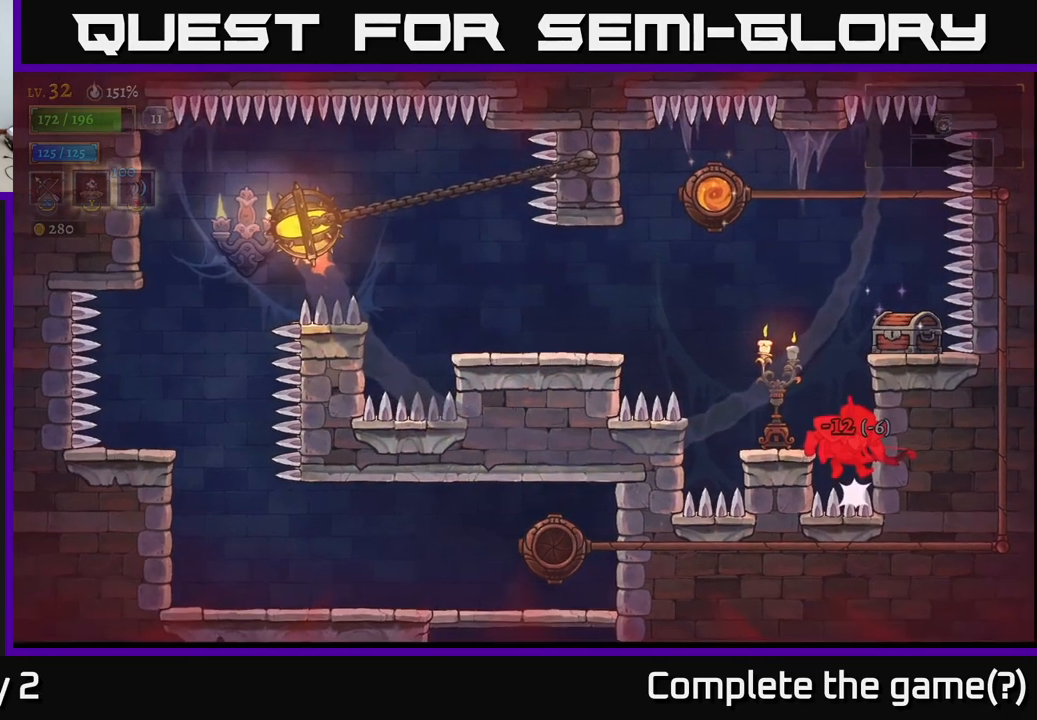
{"buttons": [], "left_stick": "center", "right_stick": "center", "events": [[67, "A", "down"], [234, "A", "up"]]}
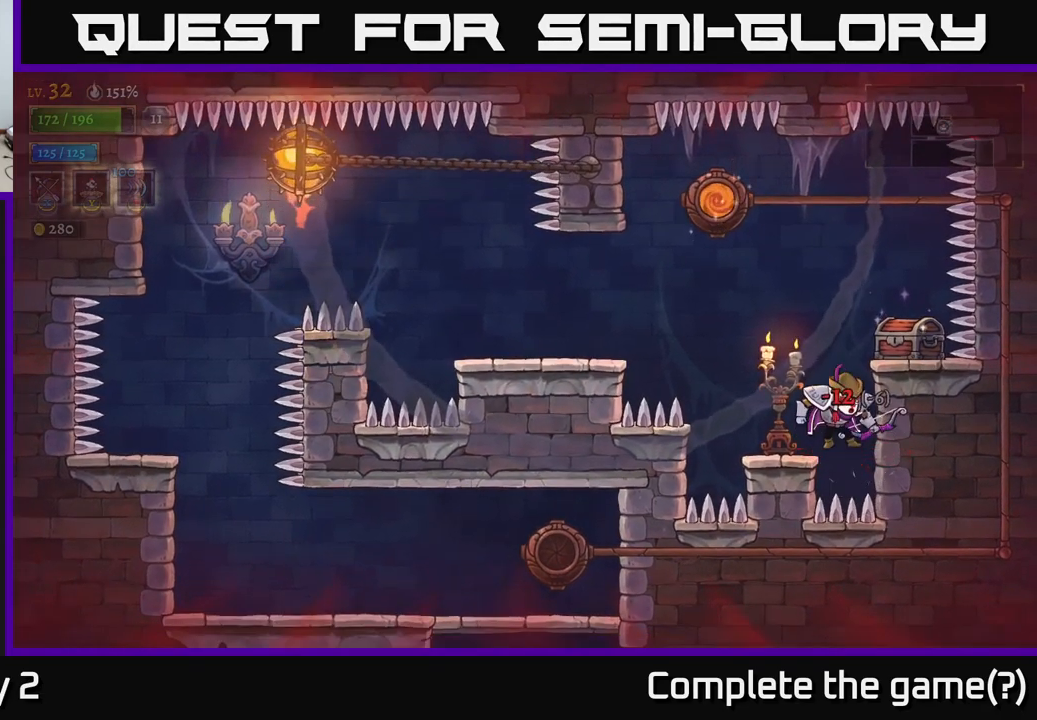
{"buttons": ["A"], "left_stick": "center", "right_stick": "center", "events": [[500, "A", "down"]]}
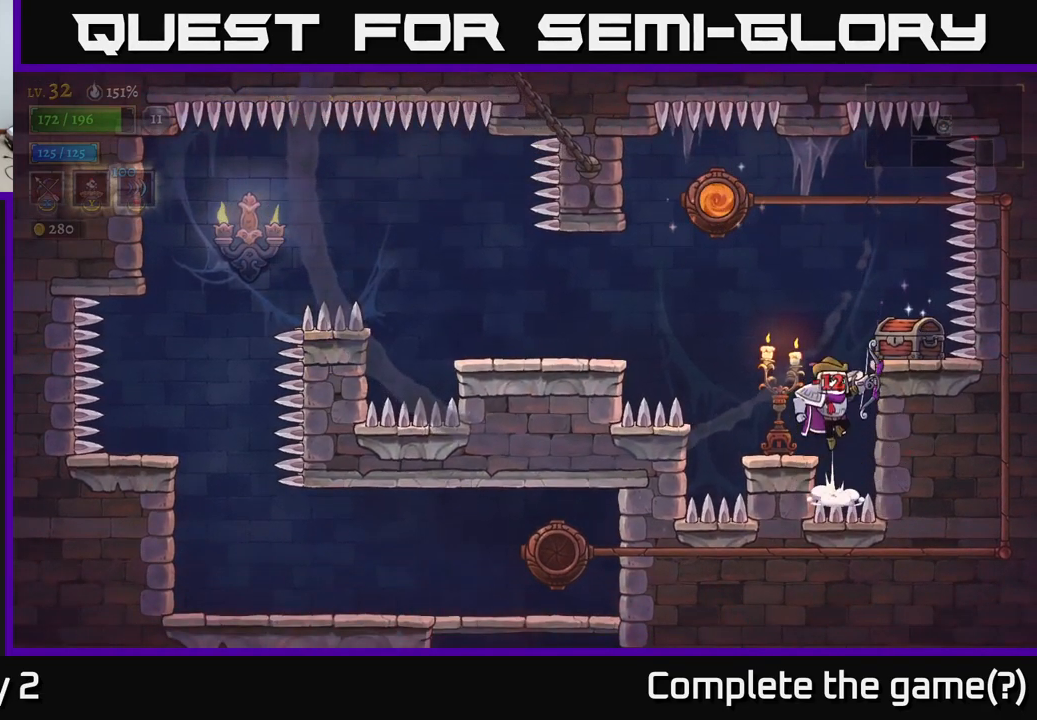
{"buttons": [], "left_stick": "center", "right_stick": "center", "events": [[250, "A", "up"], [250, "left_stick", "right"], [450, "left_stick", "center"]]}
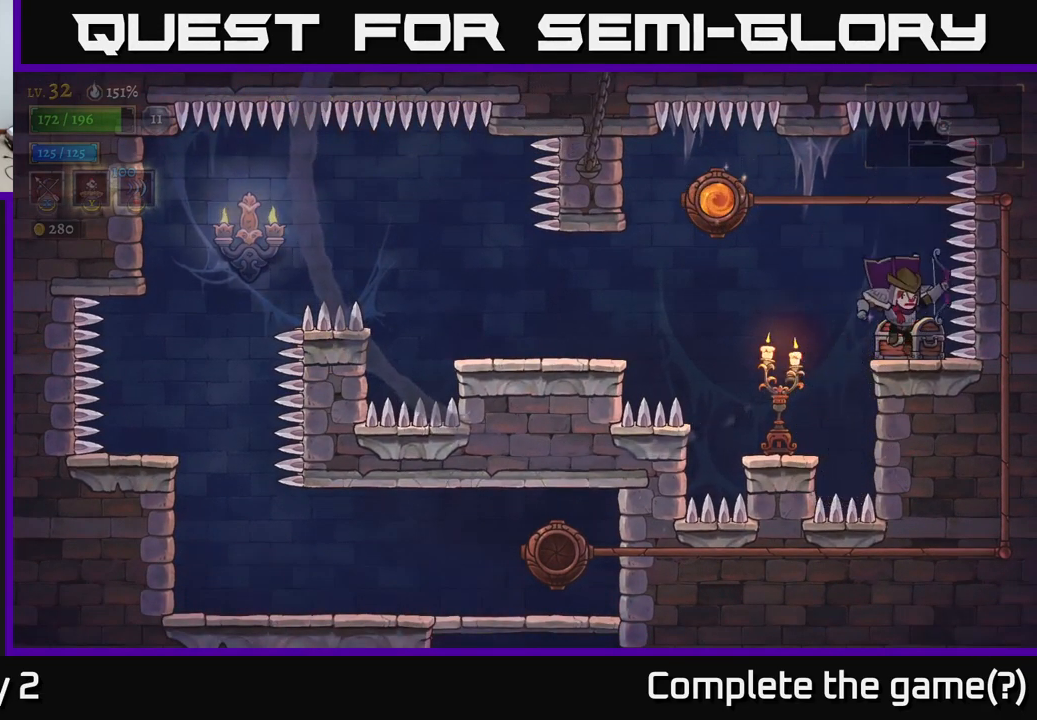
{"buttons": [], "left_stick": "center", "right_stick": "center", "events": [[150, "R1", "down"], [250, "R1", "up"]]}
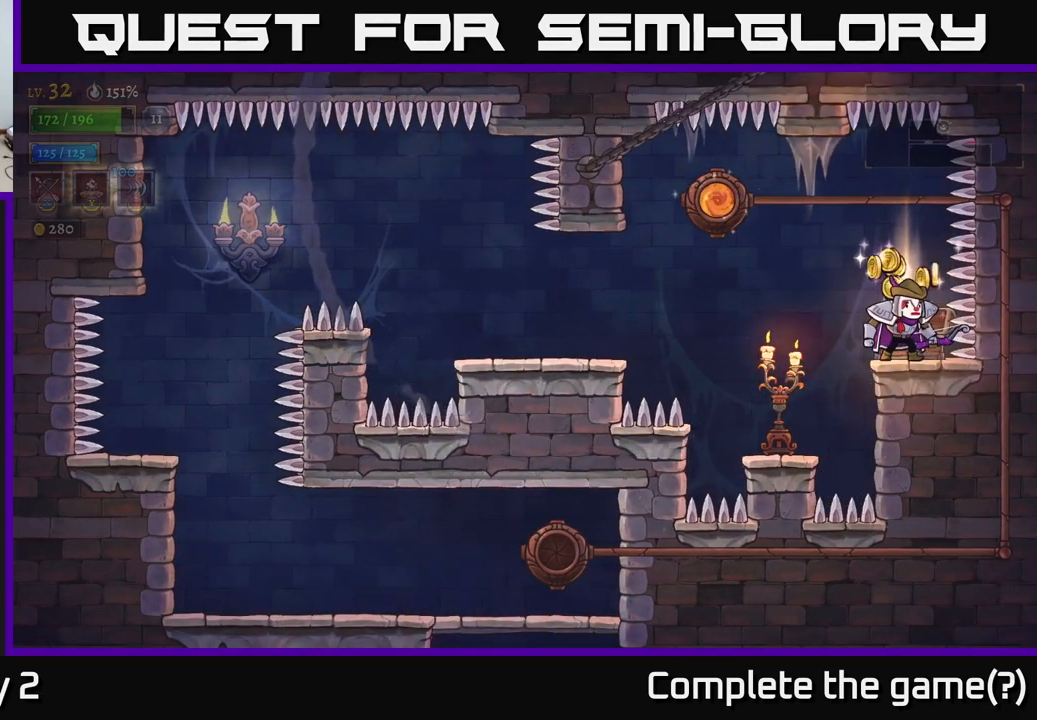
{"buttons": [], "left_stick": "left", "right_stick": "center", "events": [[267, "left_stick", "left"]]}
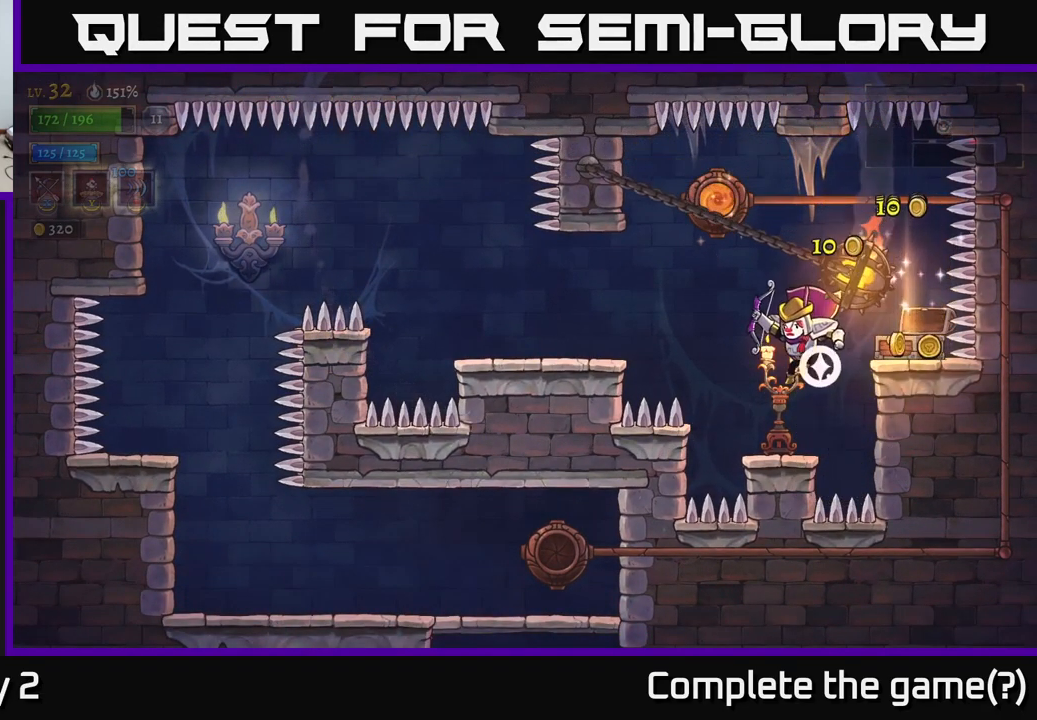
{"buttons": ["A"], "left_stick": "center", "right_stick": "center", "events": [[234, "left_stick", "center"], [267, "A", "down"], [284, "left_stick", "left"], [467, "left_stick", "center"]]}
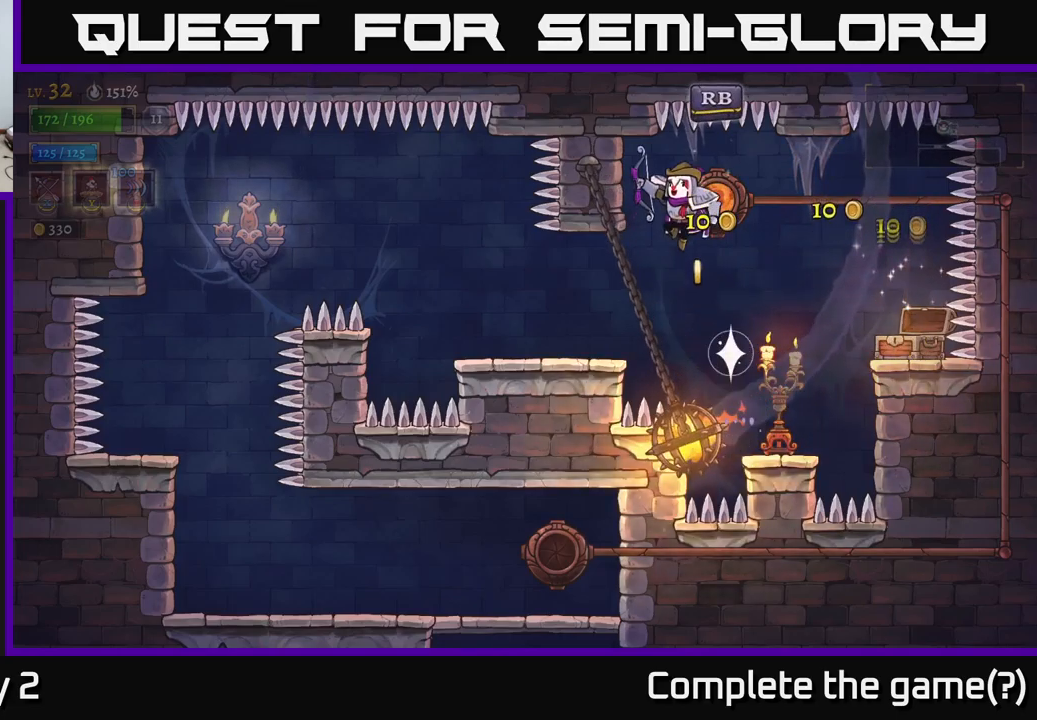
{"buttons": [], "left_stick": "center", "right_stick": "center", "events": [[17, "left_stick", "right"], [150, "A", "up"], [333, "left_stick", "center"]]}
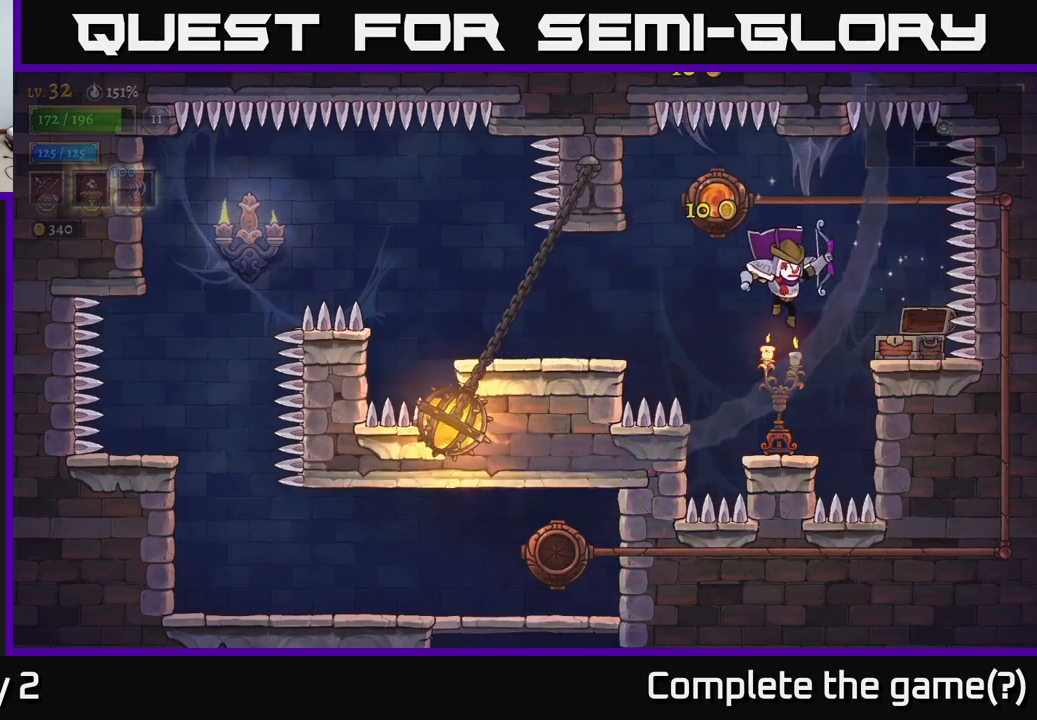
{"buttons": ["A"], "left_stick": "left", "right_stick": "center", "events": [[300, "A", "down"], [300, "left_stick", "left"]]}
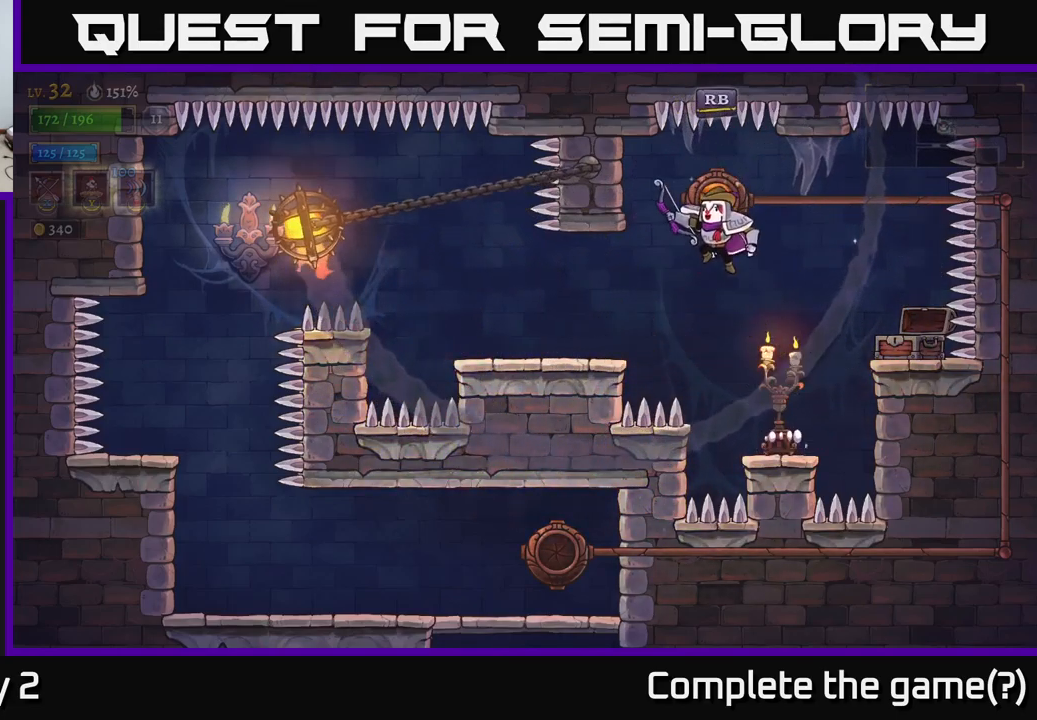
{"buttons": [], "left_stick": "center", "right_stick": "center", "events": [[50, "A", "up"], [50, "left_stick", "center"], [100, "R1", "down"], [167, "R1", "up"]]}
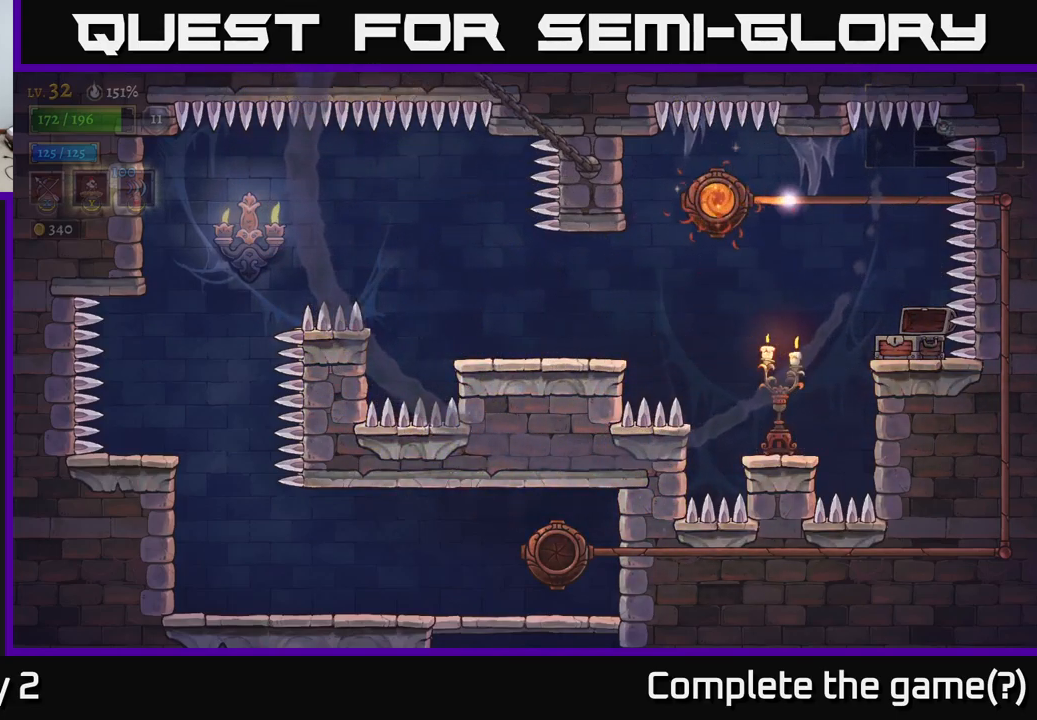
{"buttons": [], "left_stick": "down-left", "right_stick": "center", "events": [[283, "left_stick", "left"], [383, "left_stick", "down-left"]]}
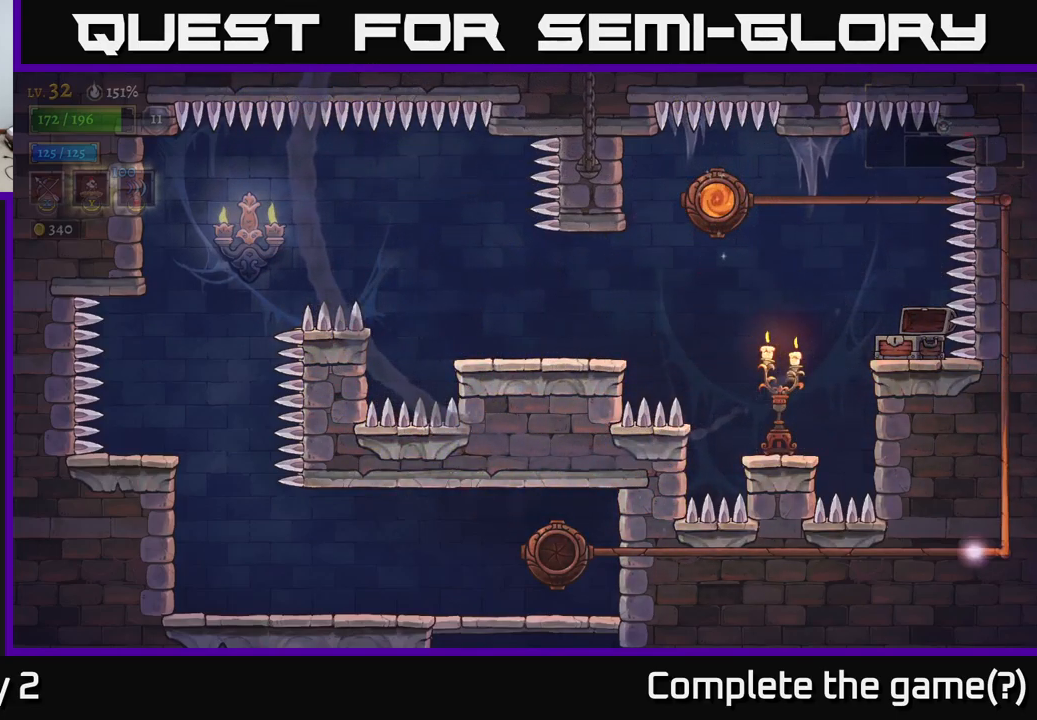
{"buttons": [], "left_stick": "left", "right_stick": "center", "events": [[17, "left_stick", "center"], [133, "left_stick", "left"]]}
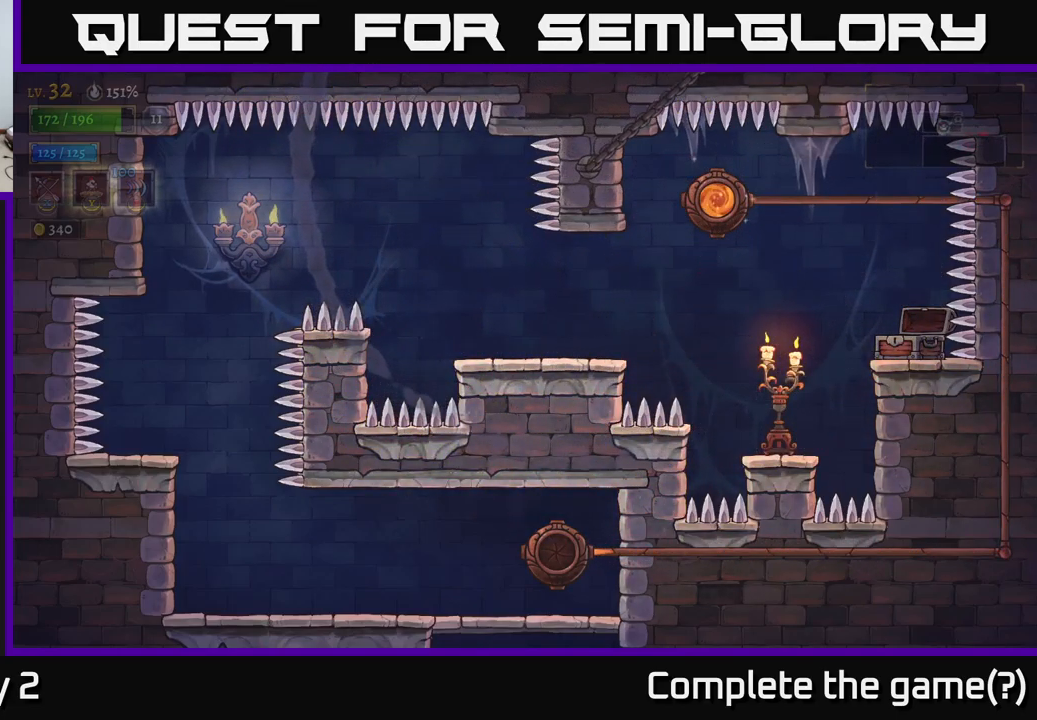
{"buttons": [], "left_stick": "down", "right_stick": "center", "events": [[267, "left_stick", "down"]]}
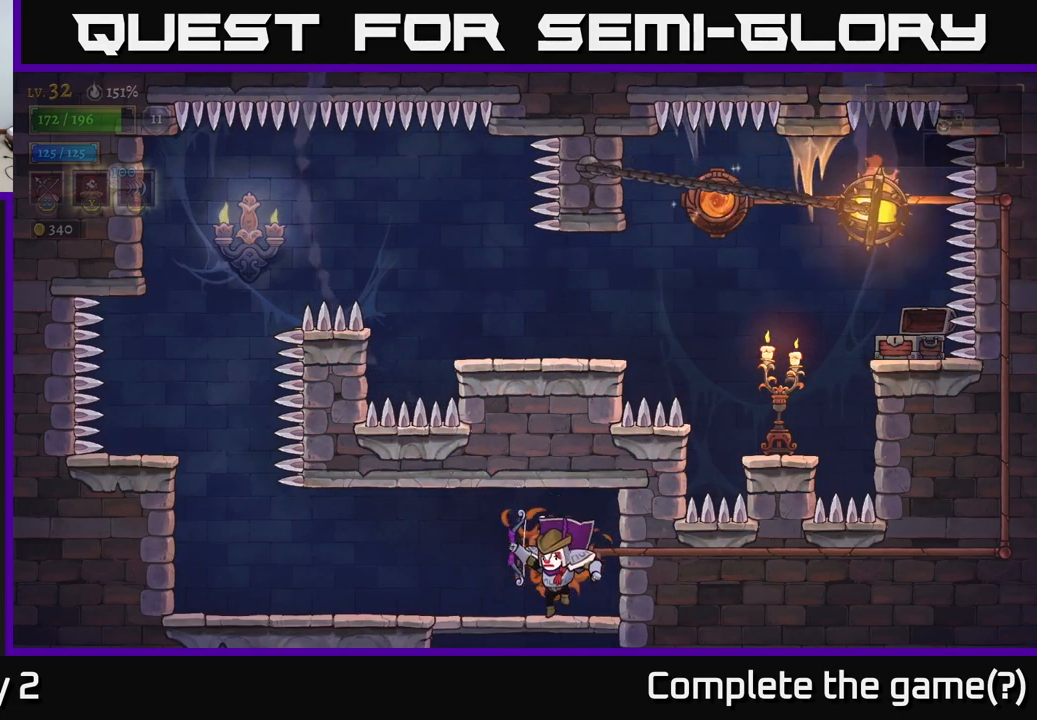
{"buttons": [], "left_stick": "center", "right_stick": "center", "events": [[200, "A", "down"], [283, "A", "up"], [483, "left_stick", "center"]]}
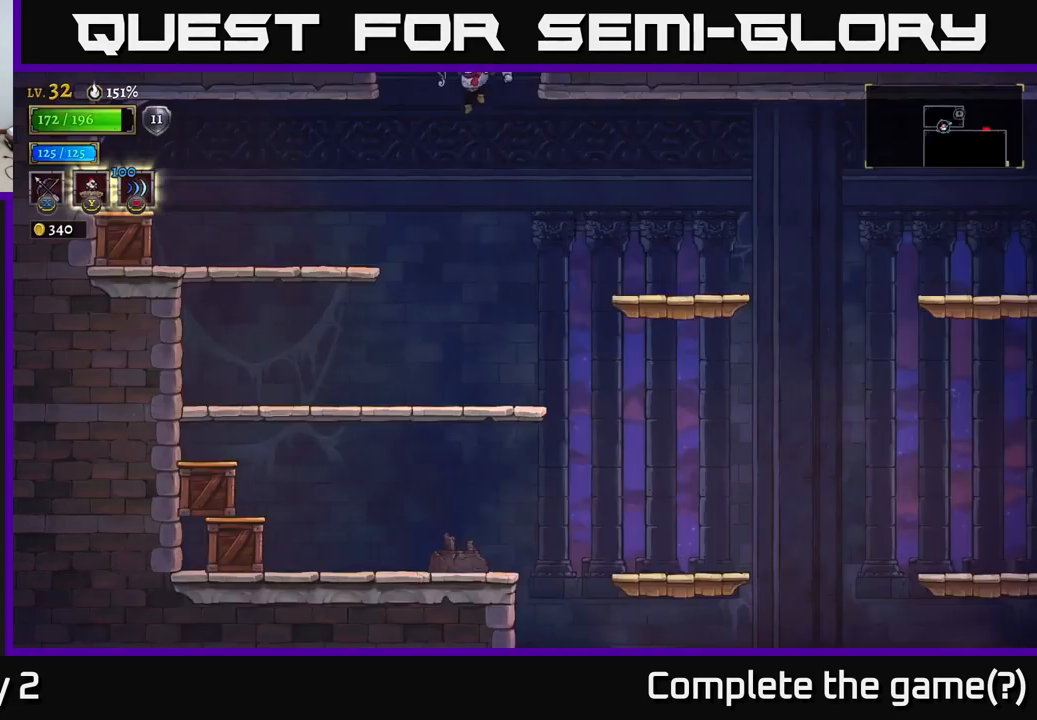
{"buttons": [], "left_stick": "right", "right_stick": "center", "events": [[100, "left_stick", "right"]]}
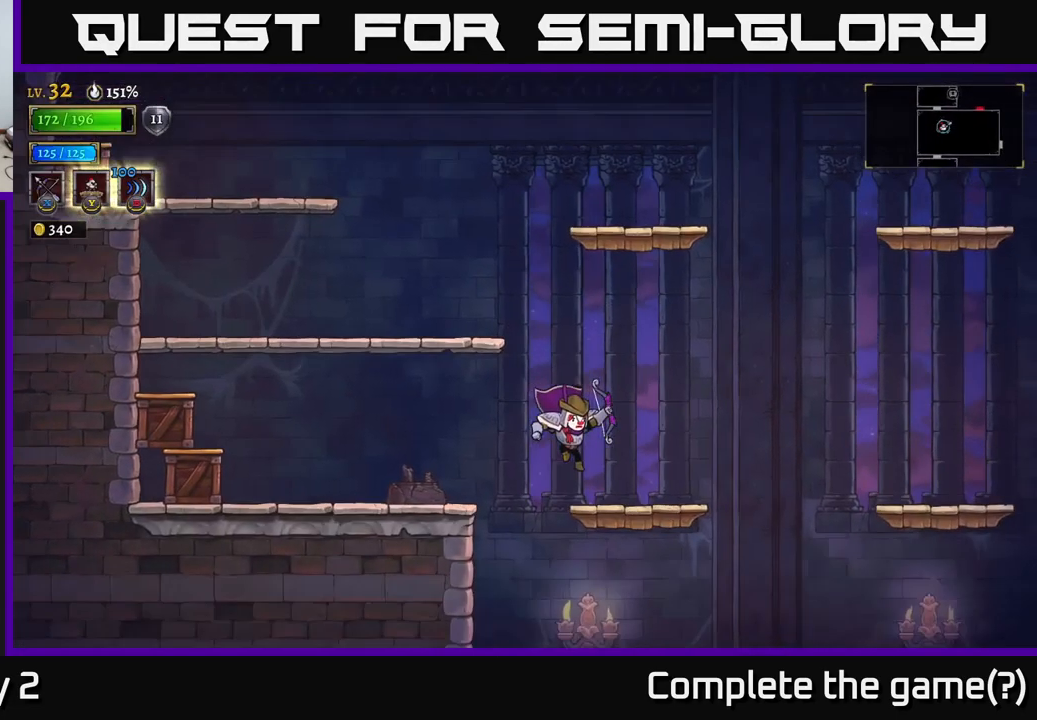
{"buttons": ["A"], "left_stick": "right", "right_stick": "center", "events": [[283, "A", "down"]]}
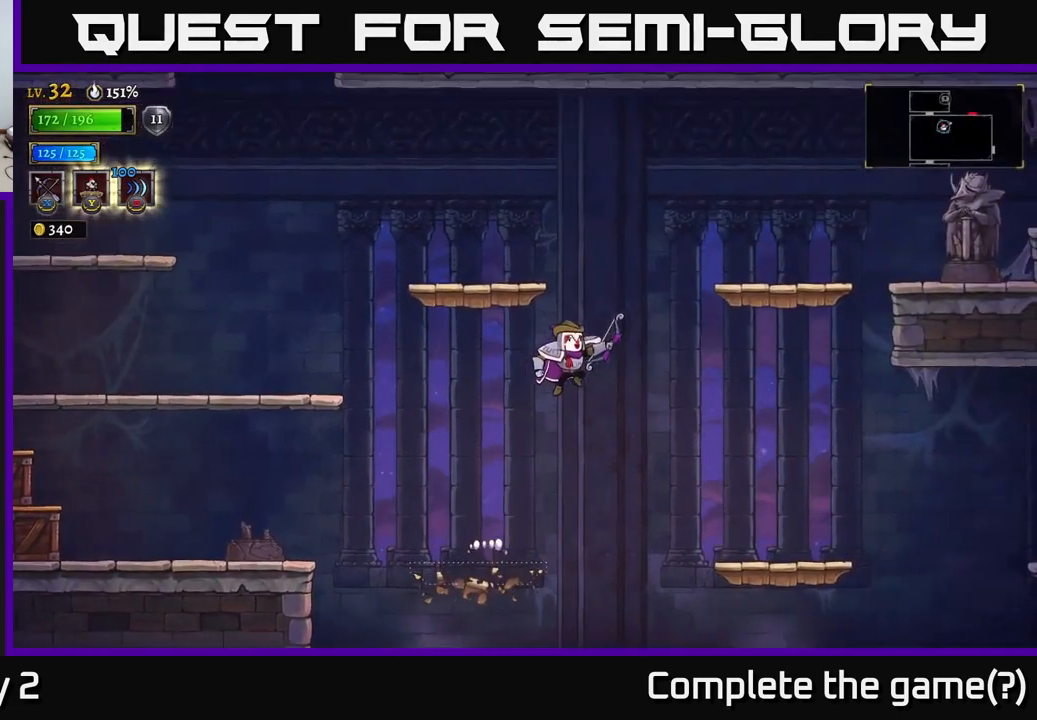
{"buttons": ["A"], "left_stick": "right", "right_stick": "center", "events": []}
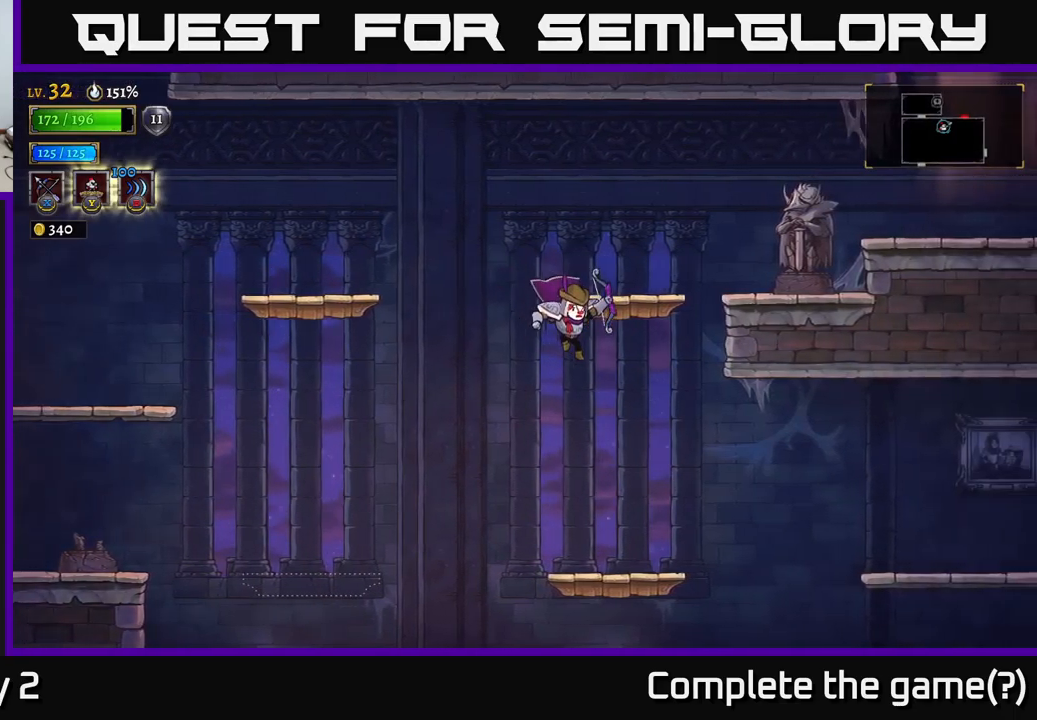
{"buttons": [], "left_stick": "right", "right_stick": "center", "events": [[17, "A", "up"], [117, "left_stick", "center"], [400, "left_stick", "right"]]}
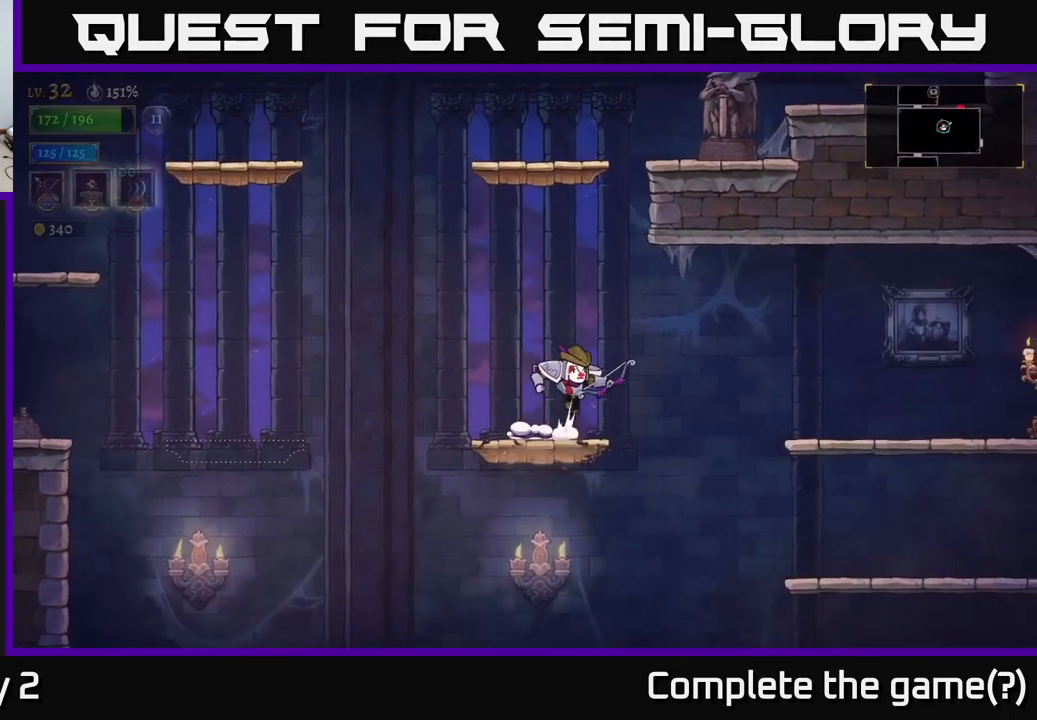
{"buttons": [], "left_stick": "center", "right_stick": "center", "events": [[34, "A", "down"], [167, "A", "up"], [167, "R2", "down"], [350, "R2", "up"], [484, "left_stick", "center"]]}
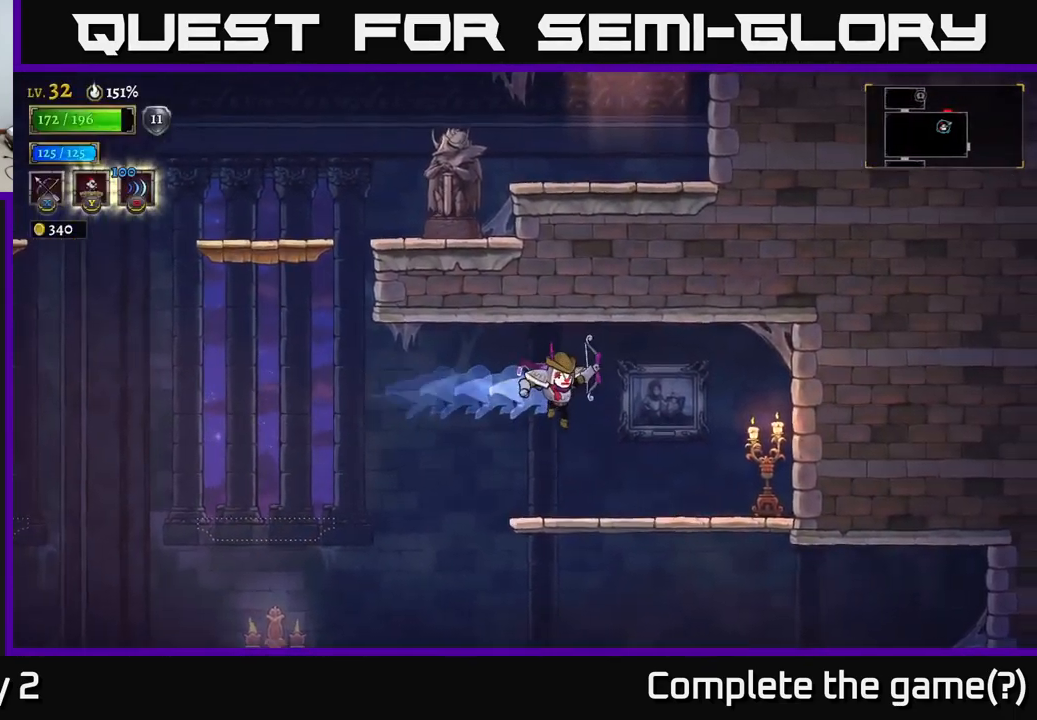
{"buttons": [], "left_stick": "right", "right_stick": "center", "events": [[234, "left_stick", "right"], [384, "left_stick", "center"], [434, "left_stick", "right"]]}
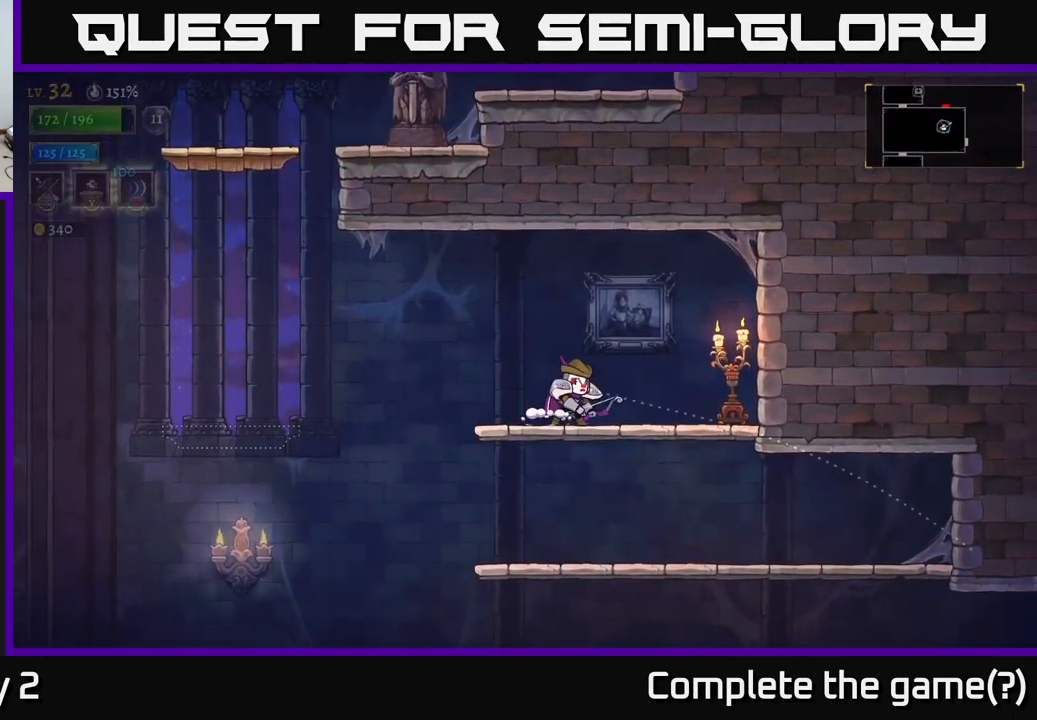
{"buttons": [], "left_stick": "right", "right_stick": "center", "events": [[34, "X", "down"], [67, "X", "up"], [267, "left_stick", "center"], [417, "left_stick", "right"]]}